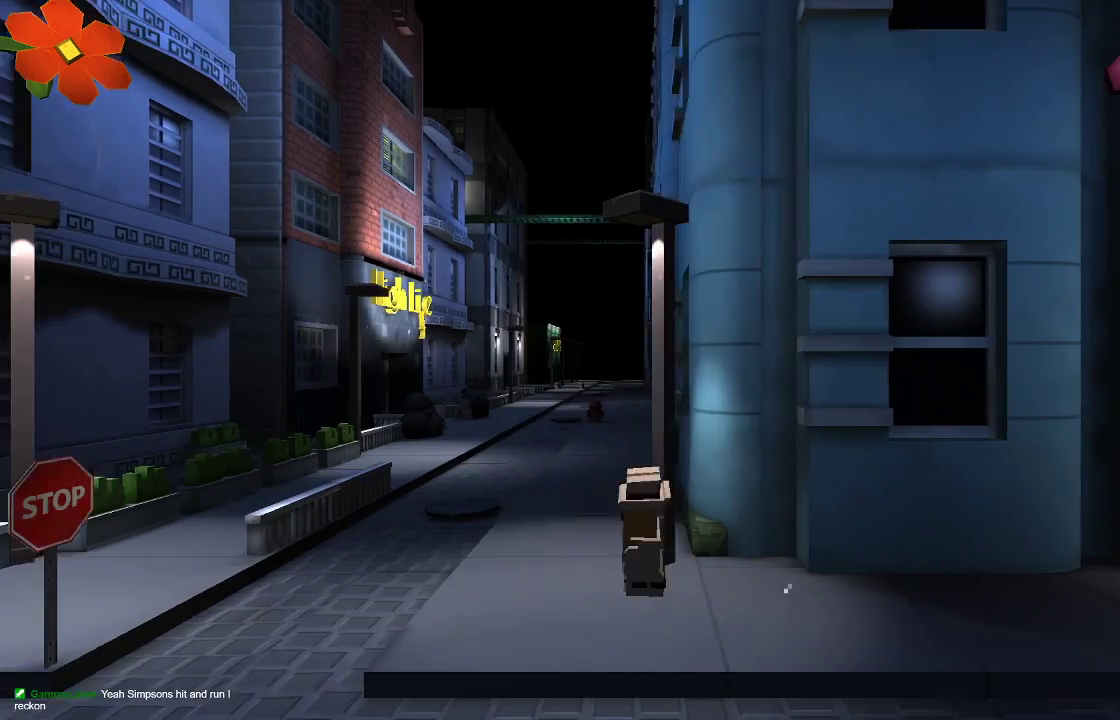
Gameplay with a controller (PlayStation layout); each line is a JSON object with the inputs held at the frame after it. "events" lists button and stick changes between this image and that frame as [ms after this image, input, new state], when the widget could be followed in between.
{"buttons": [], "left_stick": "left", "right_stick": "center", "events": []}
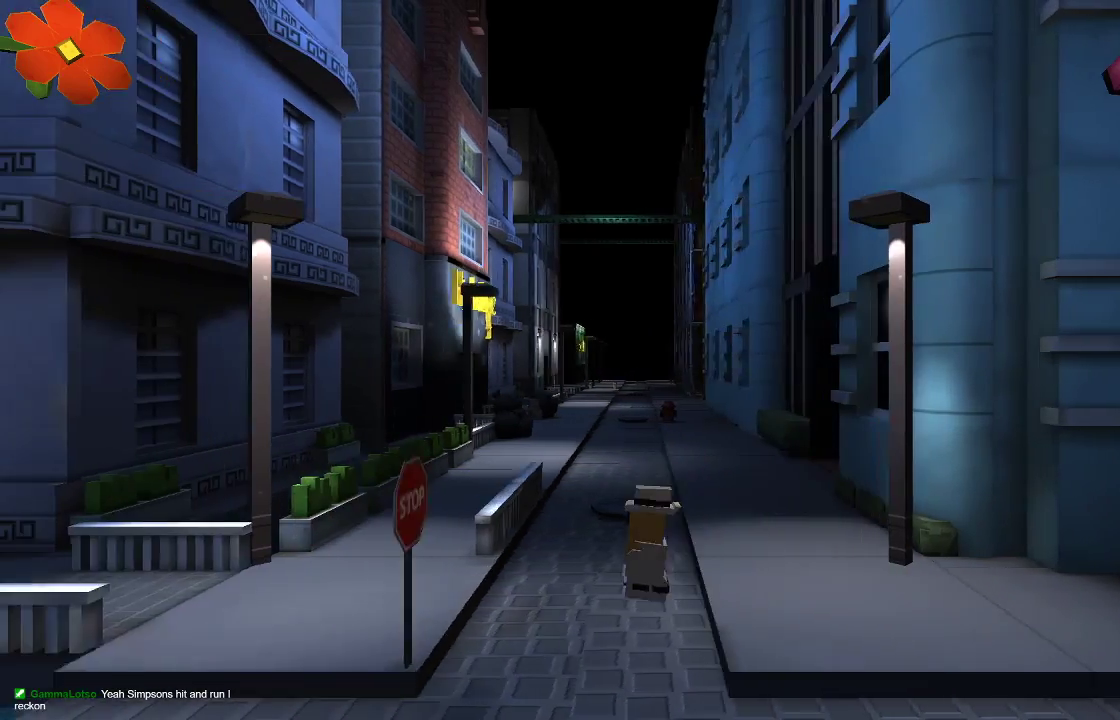
{"buttons": [], "left_stick": "left", "right_stick": "center", "events": []}
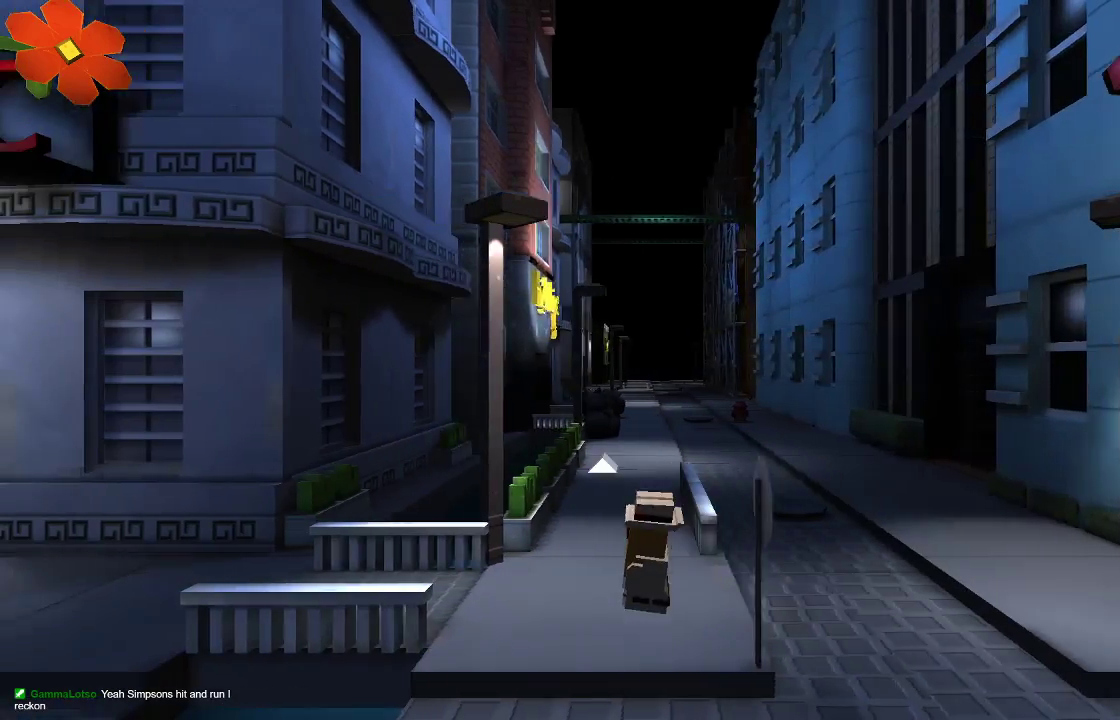
{"buttons": [], "left_stick": "left", "right_stick": "center", "events": []}
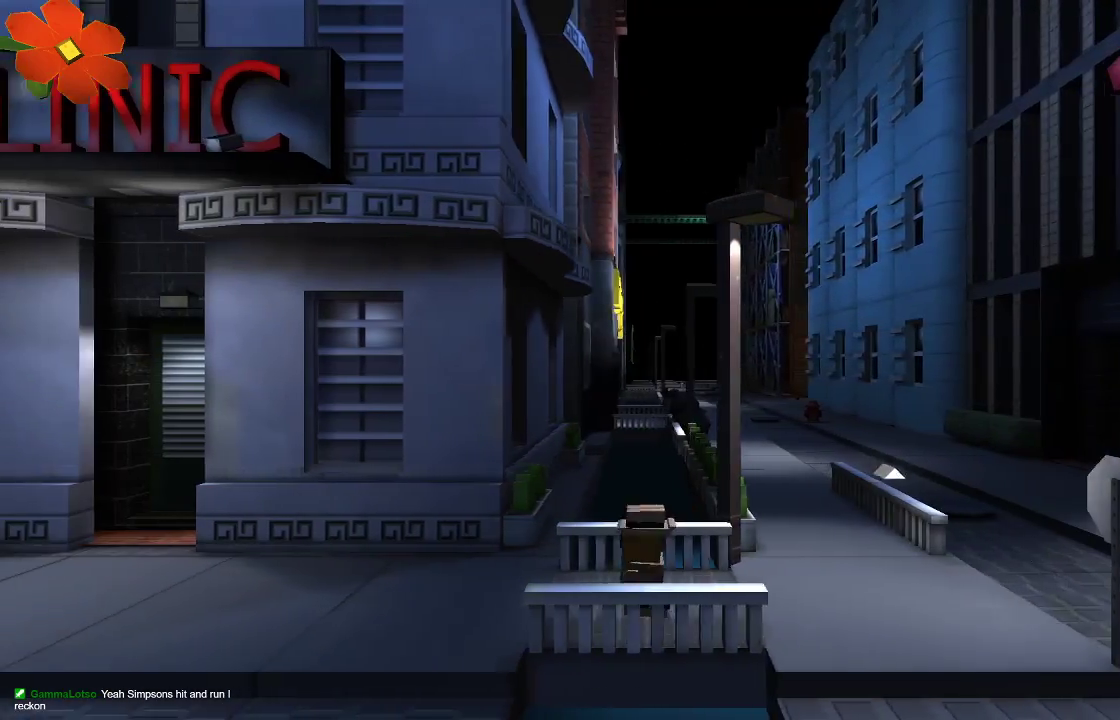
{"buttons": [], "left_stick": "left", "right_stick": "center", "events": []}
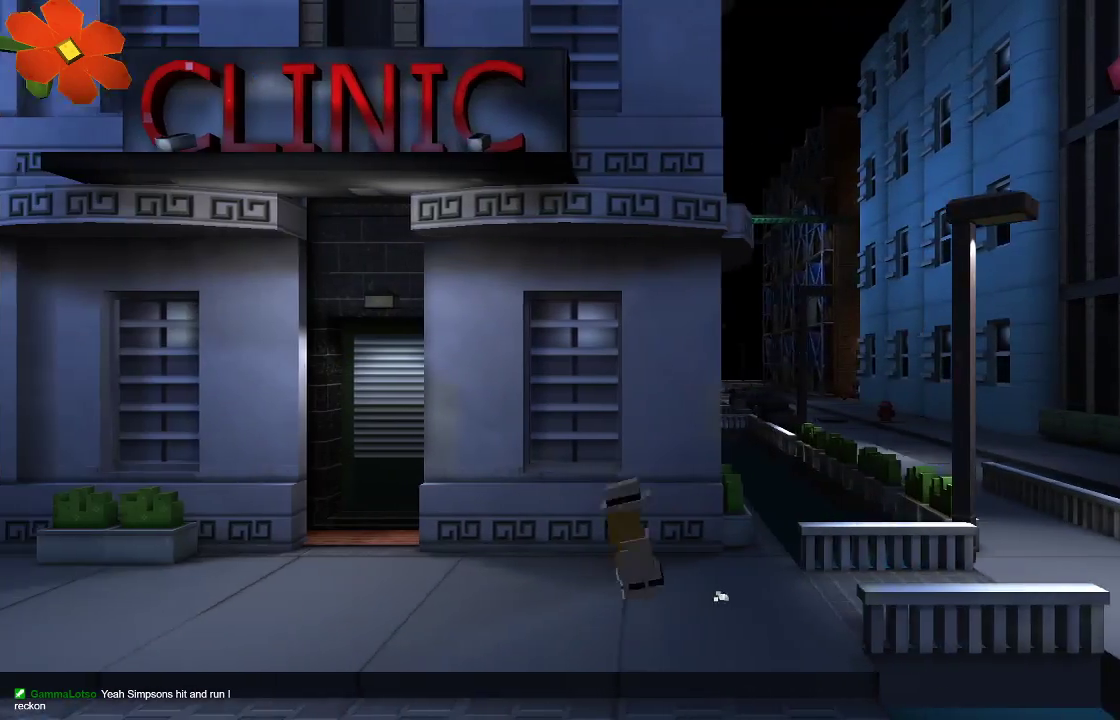
{"buttons": [], "left_stick": "left", "right_stick": "center", "events": []}
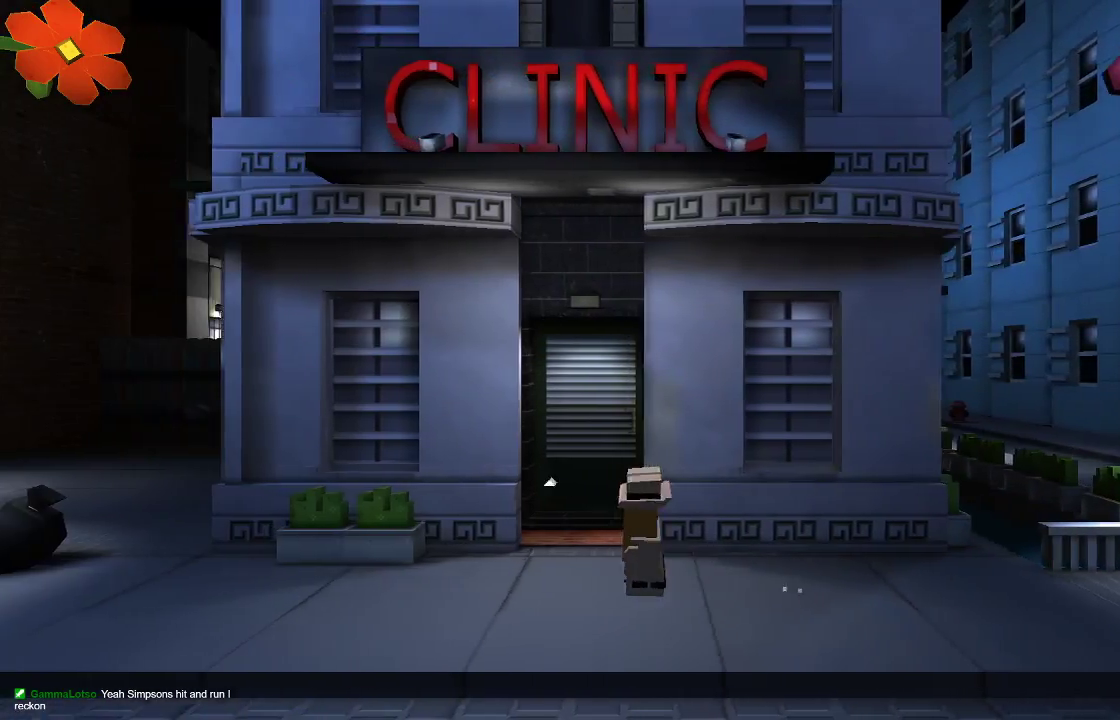
{"buttons": [], "left_stick": "center", "right_stick": "center", "events": [[167, "left_stick", "up"], [433, "left_stick", "center"]]}
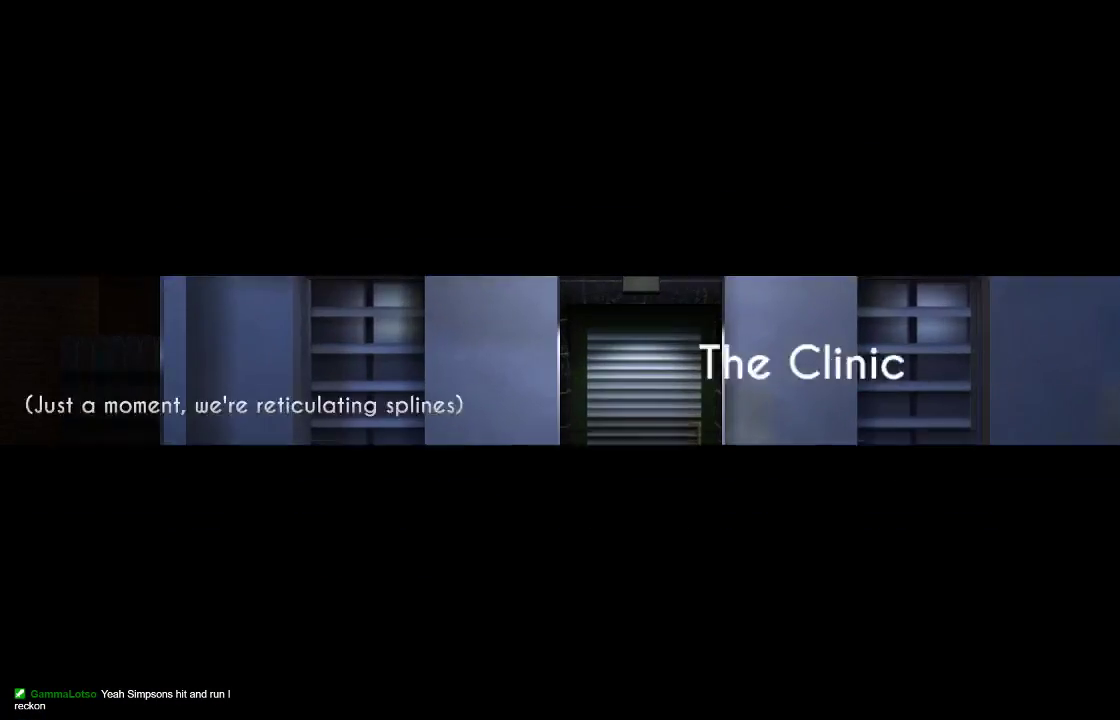
{"buttons": [], "left_stick": "center", "right_stick": "center", "events": []}
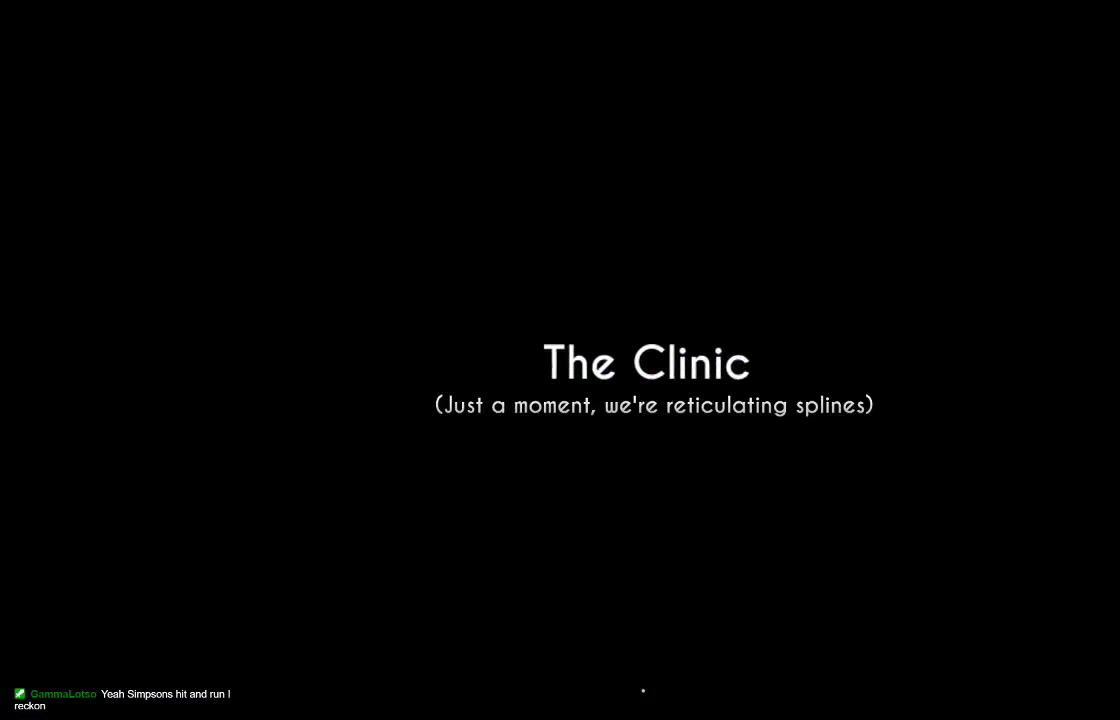
{"buttons": [], "left_stick": "right", "right_stick": "center", "events": [[400, "left_stick", "right"]]}
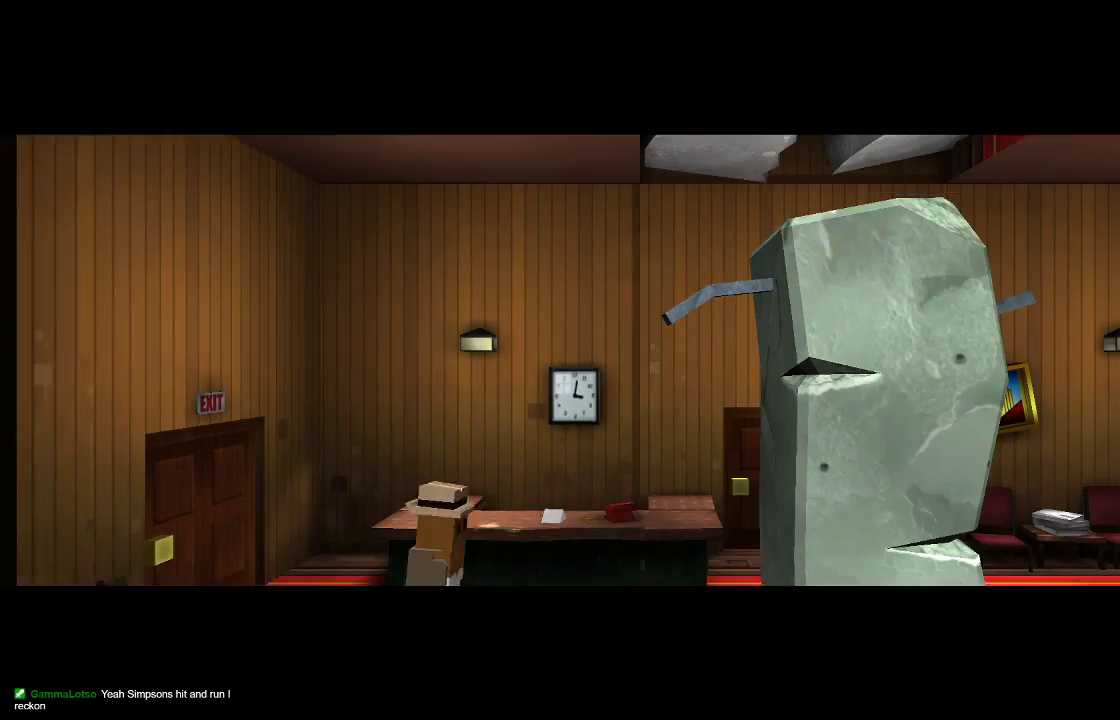
{"buttons": ["L1"], "left_stick": "center", "right_stick": "center", "events": [[467, "L1", "down"], [500, "left_stick", "center"]]}
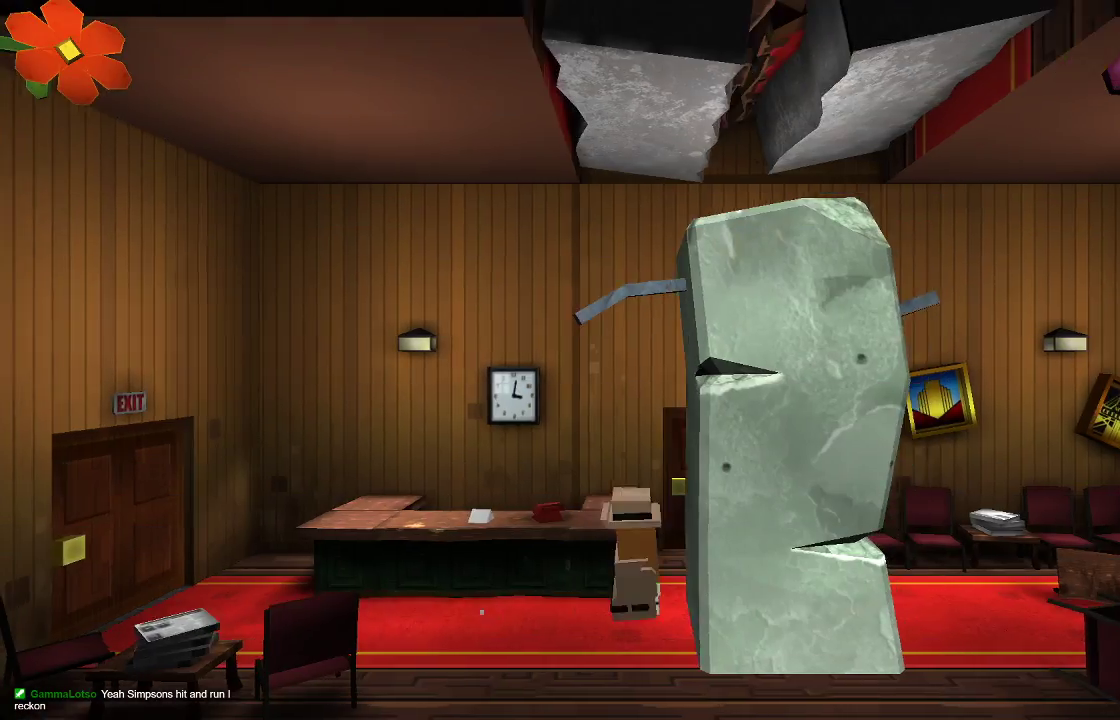
{"buttons": [], "left_stick": "center", "right_stick": "right", "events": [[167, "L1", "up"], [167, "right_stick", "right"], [333, "R2", "down"], [467, "R2", "up"]]}
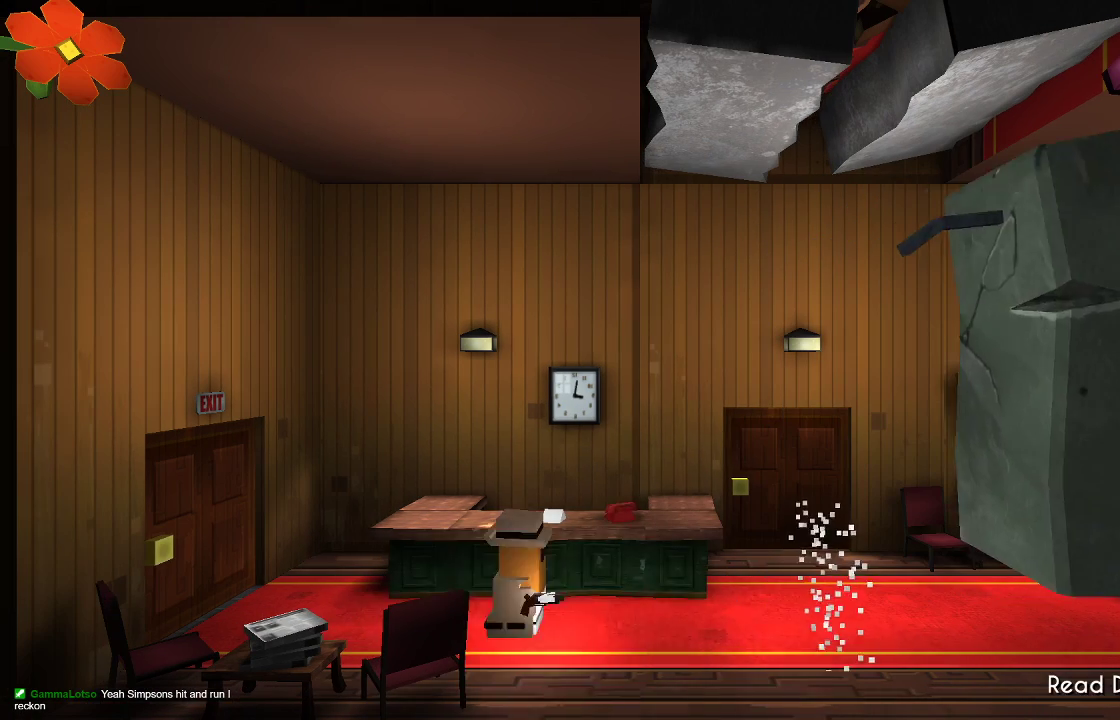
{"buttons": [], "left_stick": "right", "right_stick": "center", "events": [[33, "R2", "down"], [100, "left_stick", "right"], [133, "R2", "up"], [267, "right_stick", "center"]]}
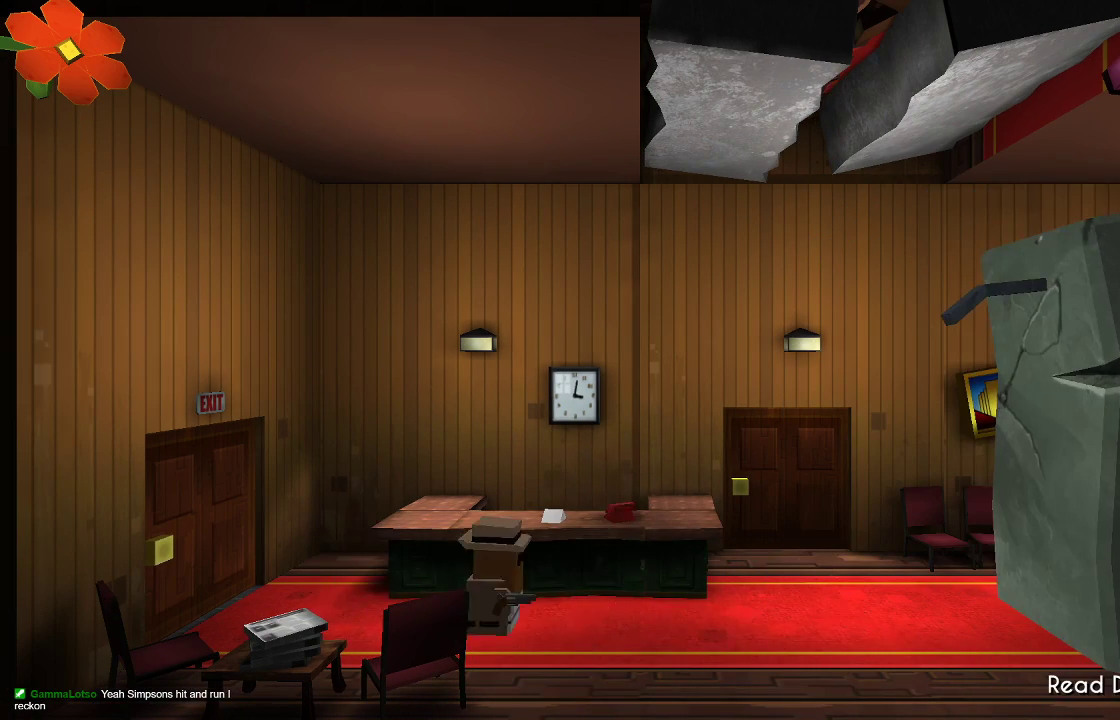
{"buttons": [], "left_stick": "up-right", "right_stick": "center", "events": [[67, "TRIANGLE", "down"], [467, "TRIANGLE", "up"], [500, "left_stick", "up-right"]]}
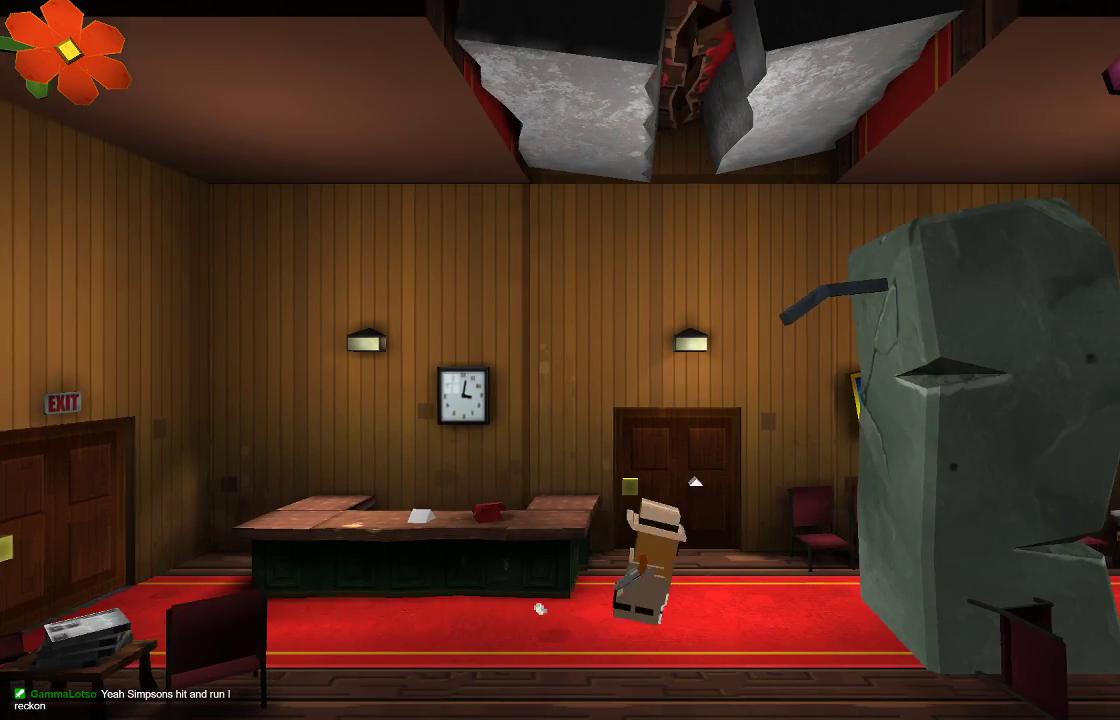
{"buttons": [], "left_stick": "center", "right_stick": "center", "events": [[100, "left_stick", "up"], [400, "left_stick", "center"]]}
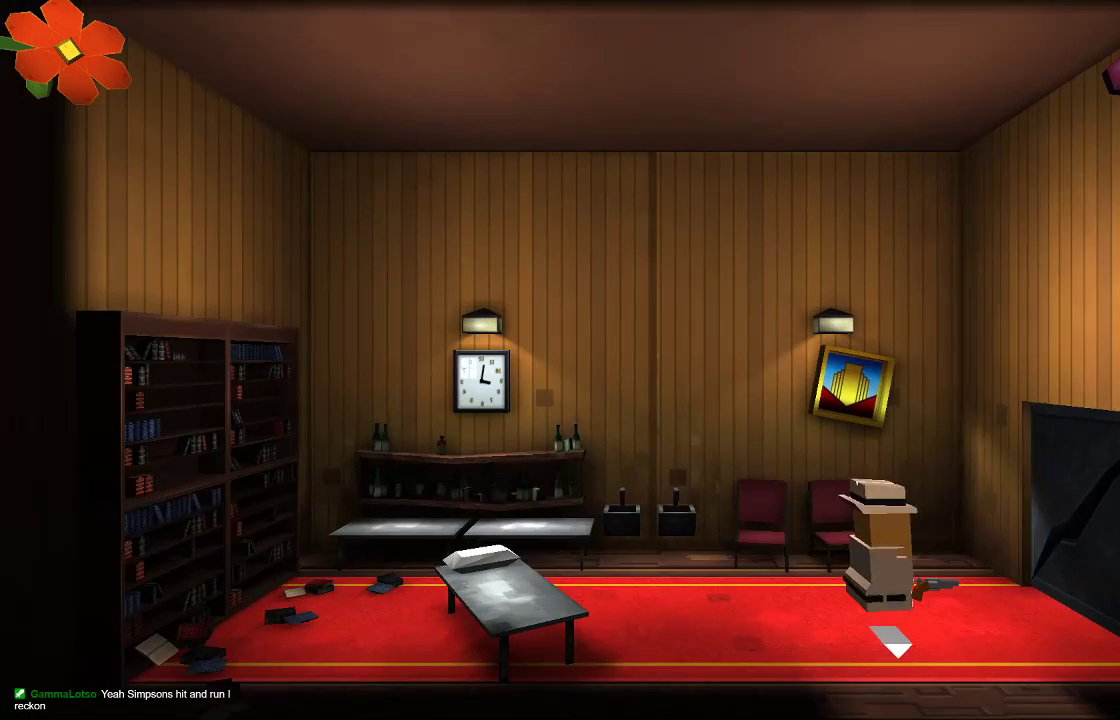
{"buttons": [], "left_stick": "center", "right_stick": "center", "events": []}
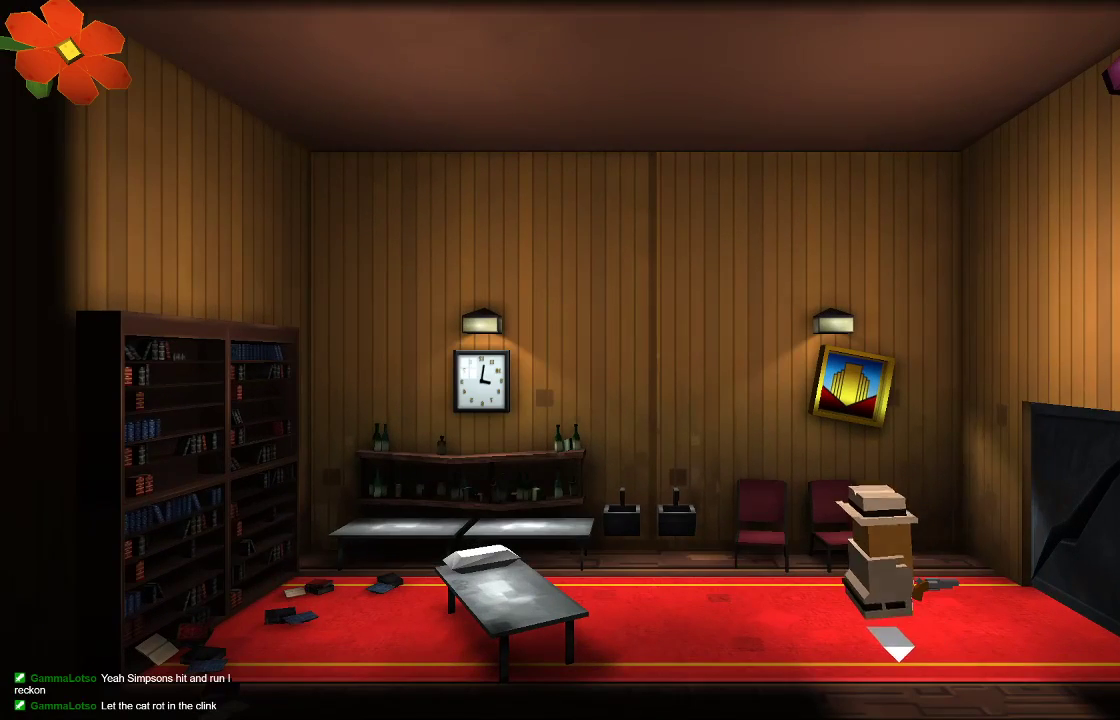
{"buttons": [], "left_stick": "center", "right_stick": "center", "events": []}
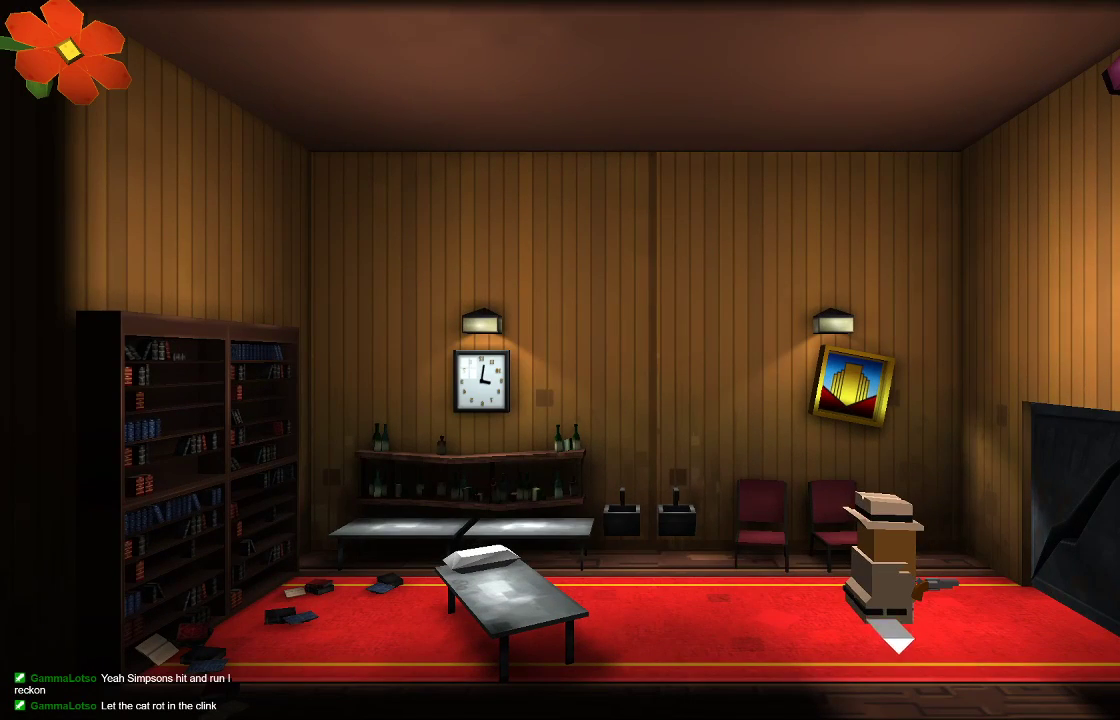
{"buttons": [], "left_stick": "left", "right_stick": "center", "events": [[267, "left_stick", "left"]]}
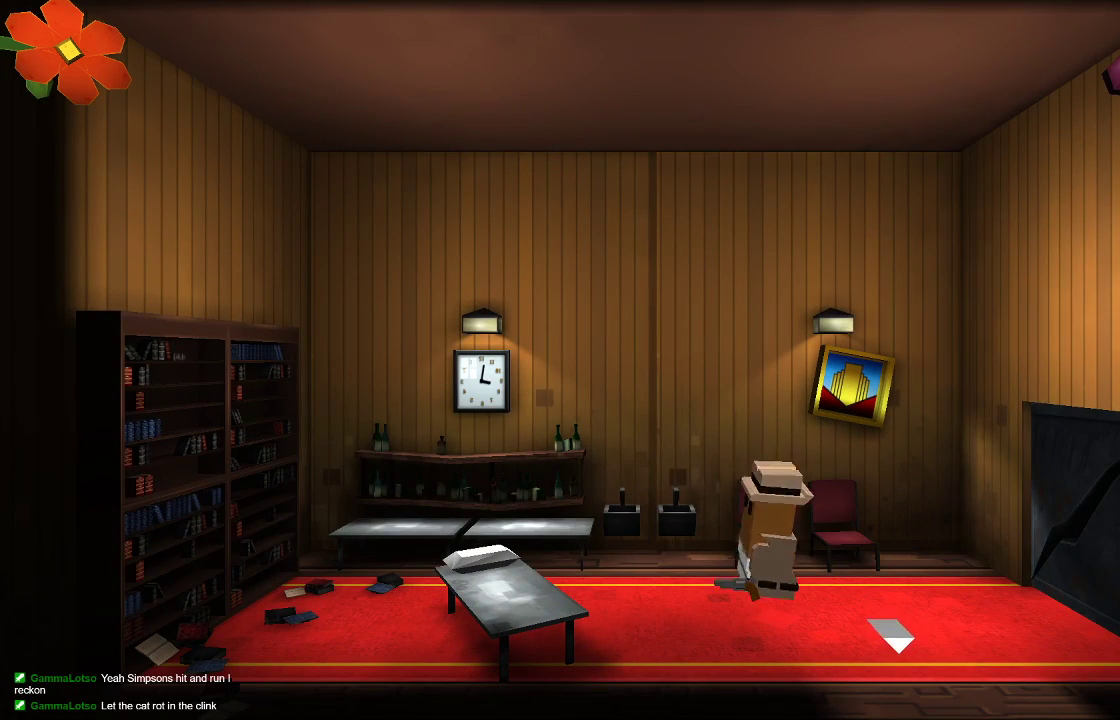
{"buttons": [], "left_stick": "down", "right_stick": "center", "events": [[33, "left_stick", "center"], [300, "left_stick", "down"]]}
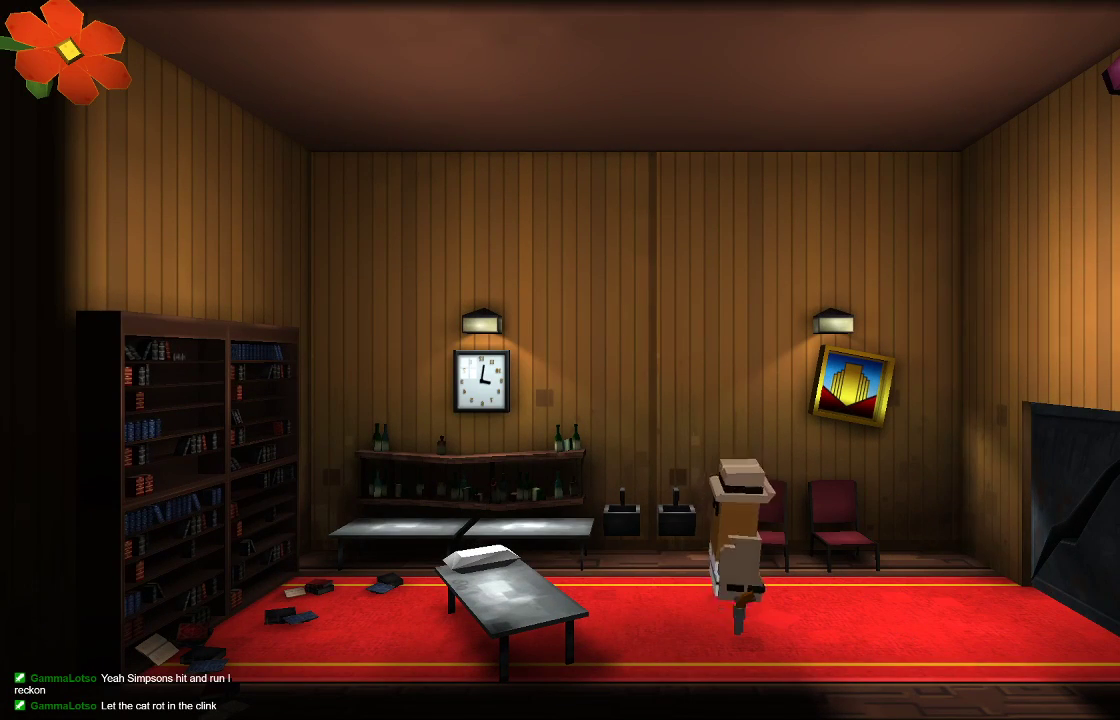
{"buttons": [], "left_stick": "down", "right_stick": "center", "events": [[200, "left_stick", "left"], [367, "left_stick", "down"]]}
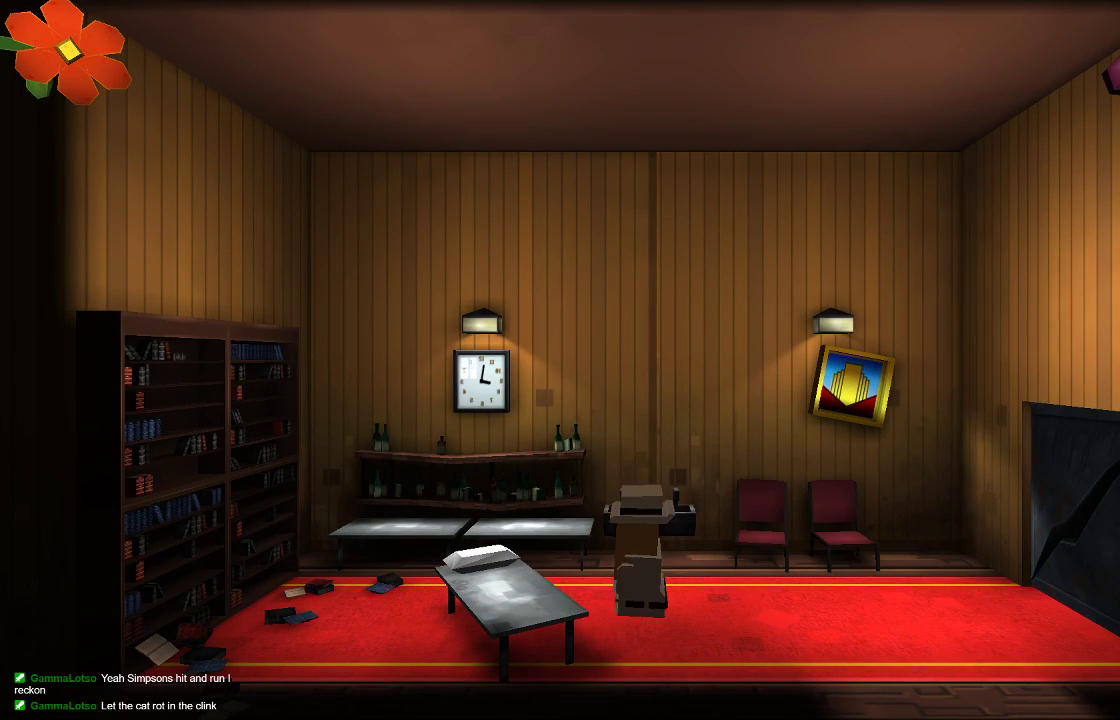
{"buttons": [], "left_stick": "right", "right_stick": "center", "events": [[200, "left_stick", "center"], [367, "left_stick", "down"], [467, "left_stick", "right"]]}
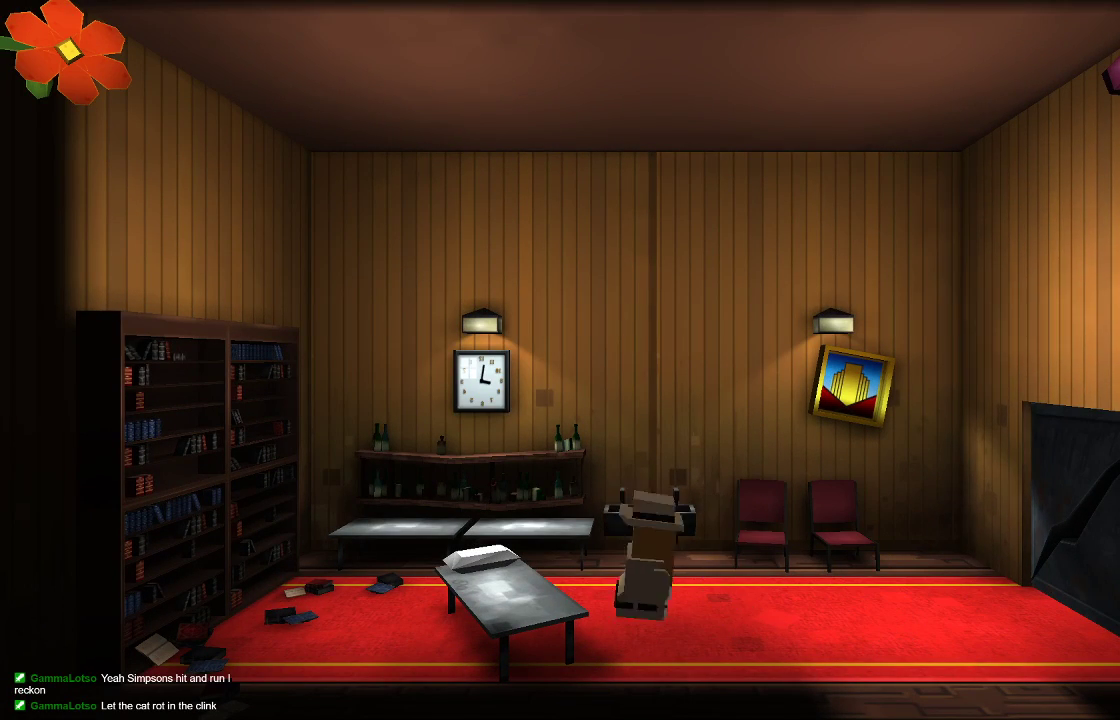
{"buttons": [], "left_stick": "center", "right_stick": "center", "events": [[167, "left_stick", "center"], [233, "left_stick", "down"], [433, "left_stick", "center"]]}
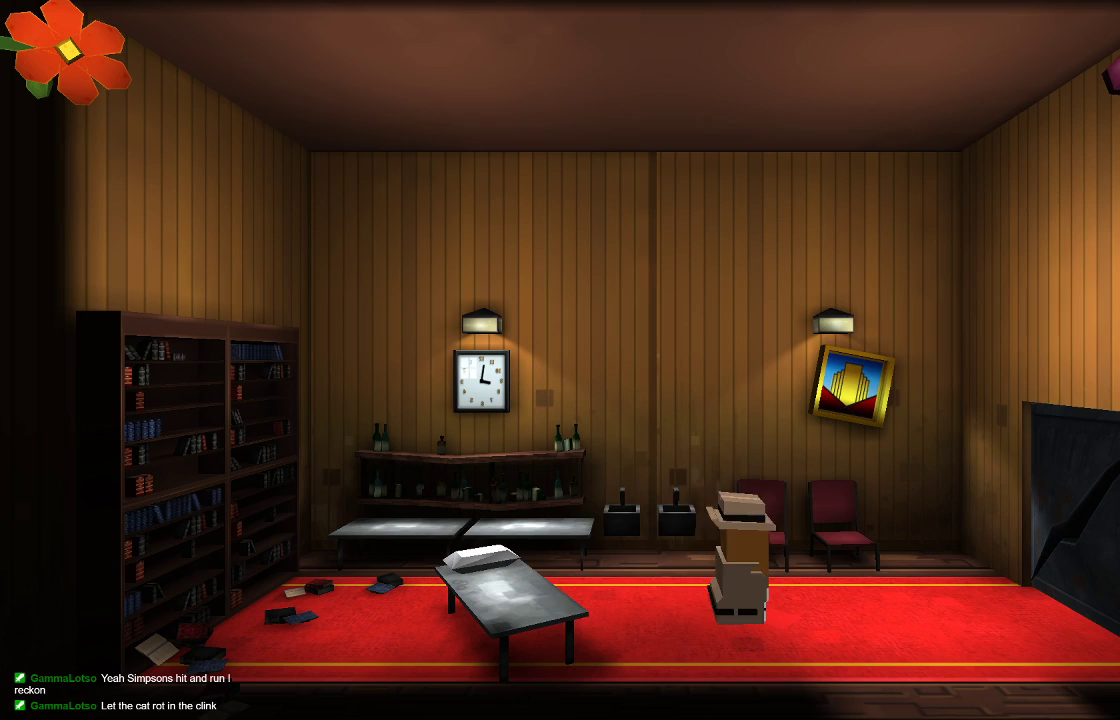
{"buttons": [], "left_stick": "down-left", "right_stick": "center", "events": [[33, "left_stick", "left"], [300, "left_stick", "down-left"]]}
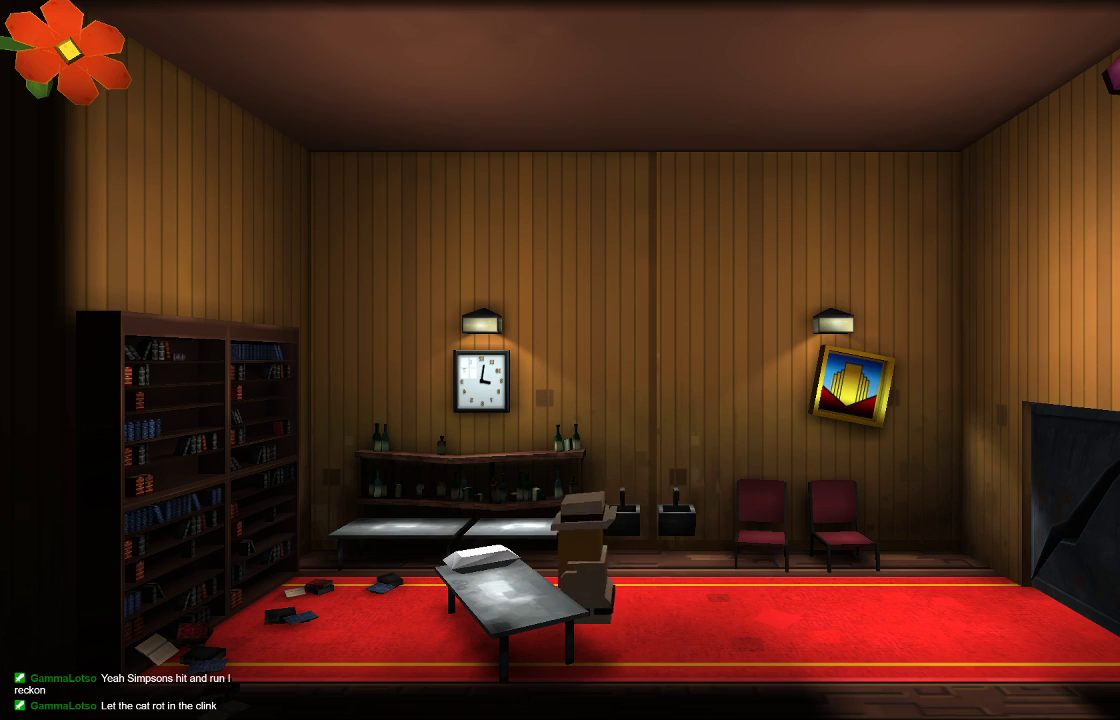
{"buttons": [], "left_stick": "down", "right_stick": "center", "events": [[33, "left_stick", "center"], [100, "left_stick", "up-right"], [167, "left_stick", "right"], [367, "left_stick", "down"]]}
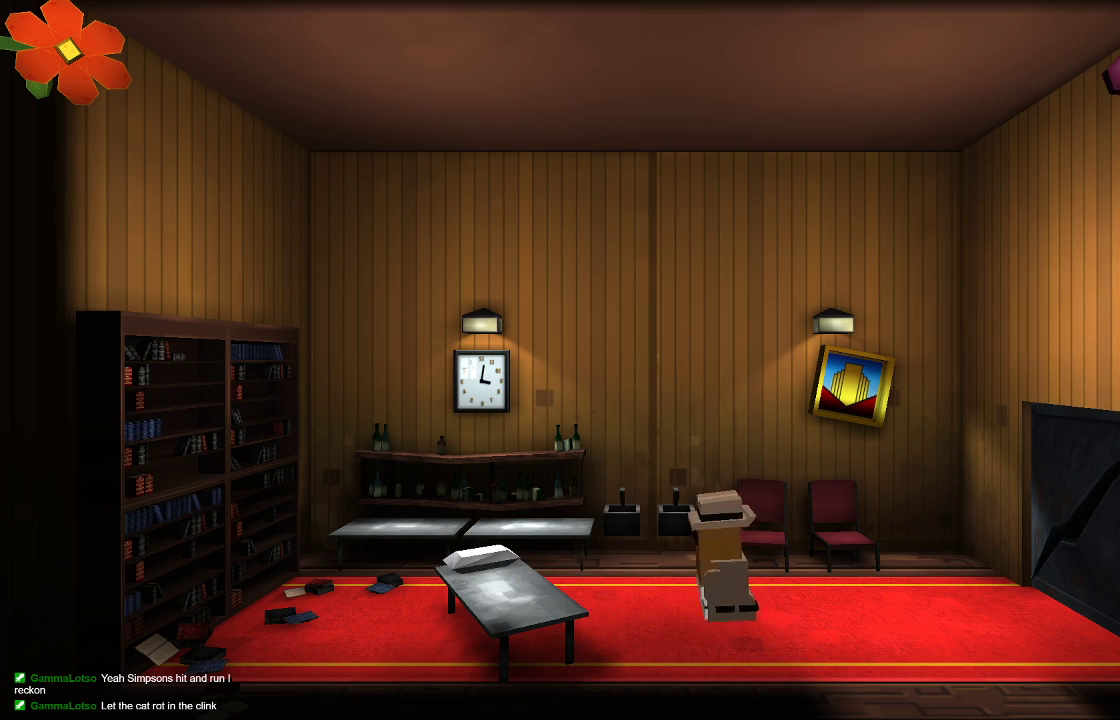
{"buttons": [], "left_stick": "up-left", "right_stick": "center", "events": [[67, "left_stick", "up-right"], [333, "left_stick", "down"], [500, "left_stick", "up-left"]]}
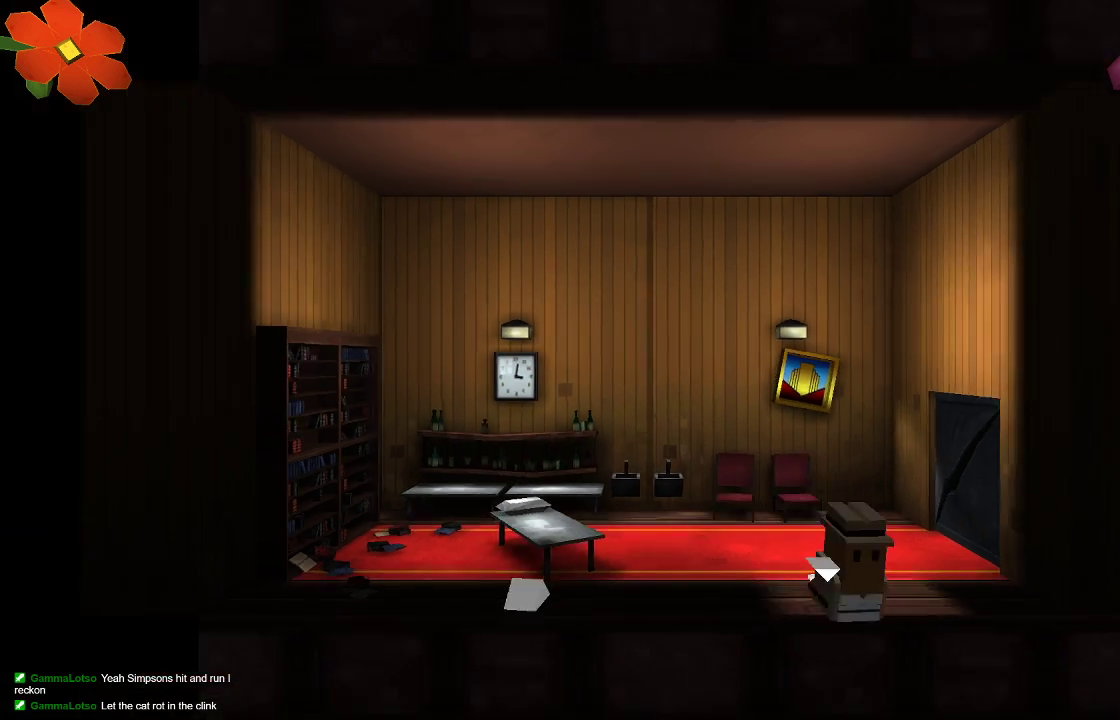
{"buttons": [], "left_stick": "center", "right_stick": "center", "events": [[67, "left_stick", "left"], [367, "left_stick", "center"]]}
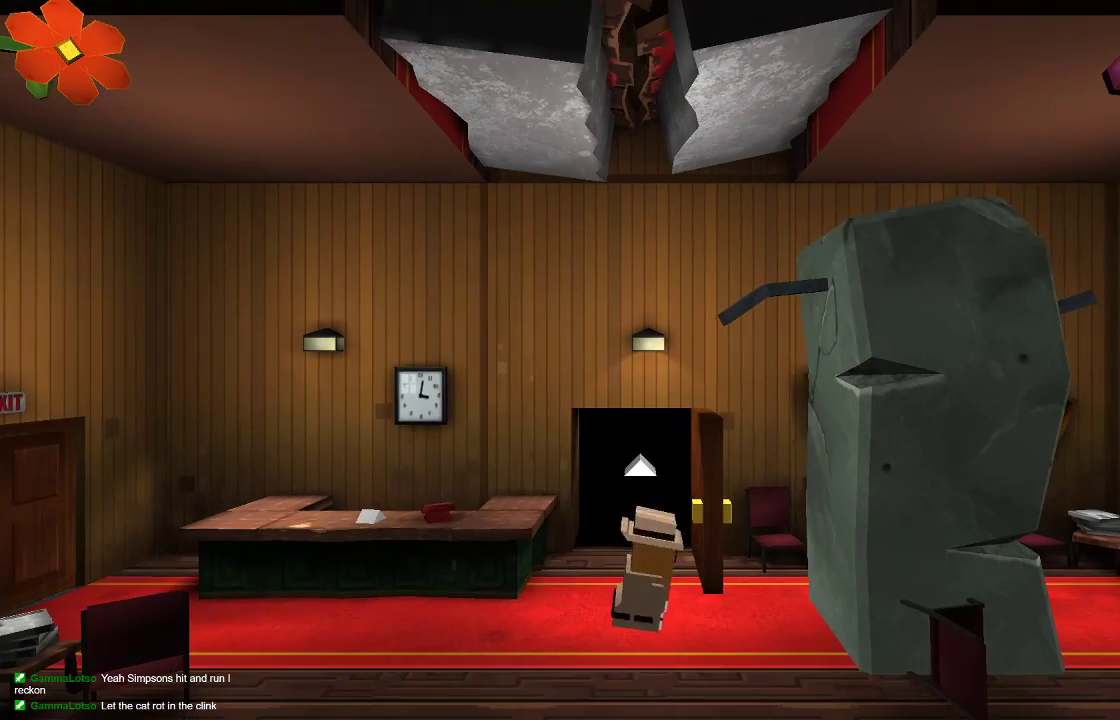
{"buttons": [], "left_stick": "left", "right_stick": "center", "events": [[200, "left_stick", "down-left"], [333, "left_stick", "left"]]}
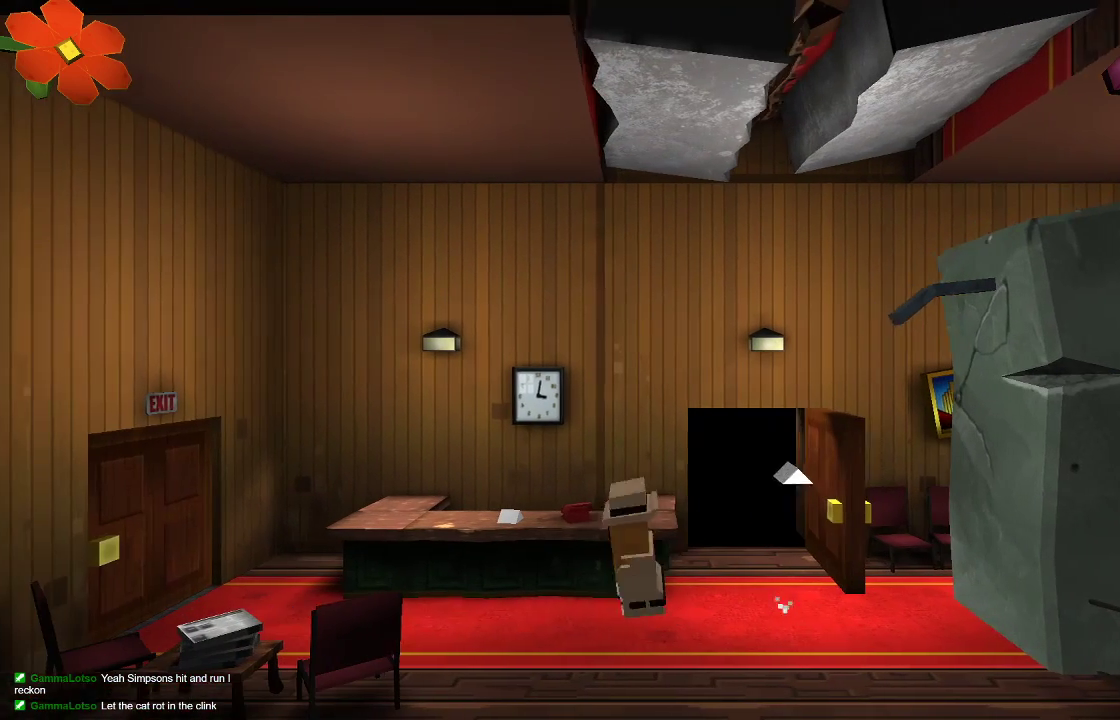
{"buttons": ["TRIANGLE"], "left_stick": "center", "right_stick": "center", "events": [[167, "left_stick", "right"], [300, "left_stick", "center"], [467, "TRIANGLE", "down"]]}
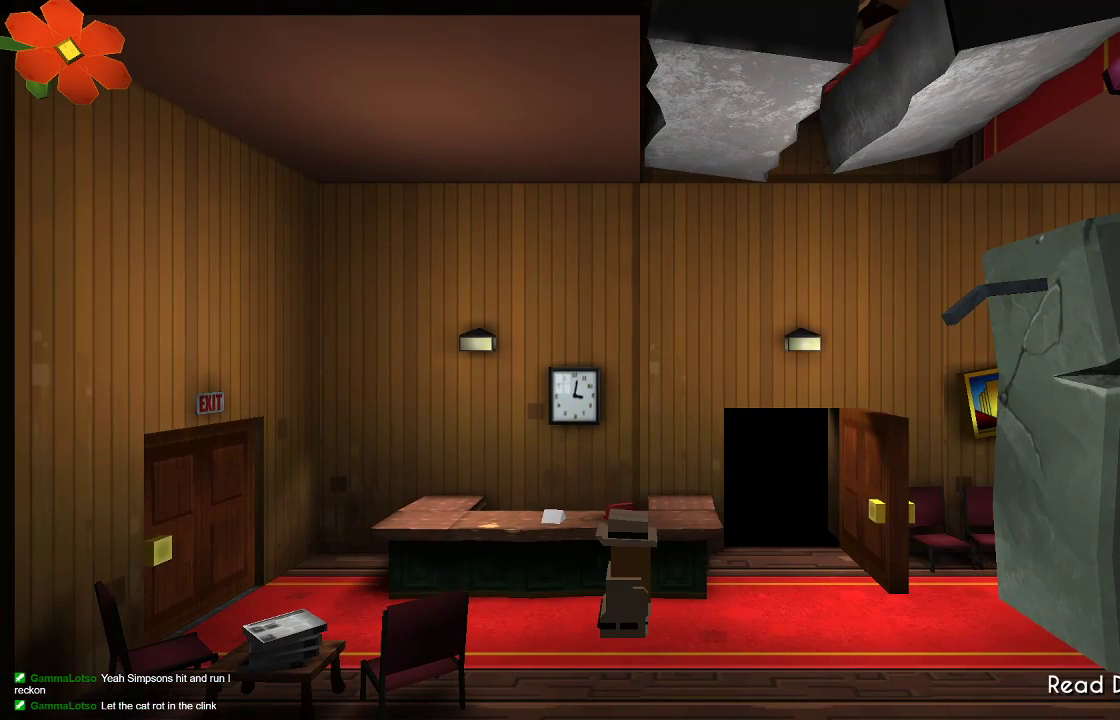
{"buttons": ["TRIANGLE"], "left_stick": "center", "right_stick": "center", "events": []}
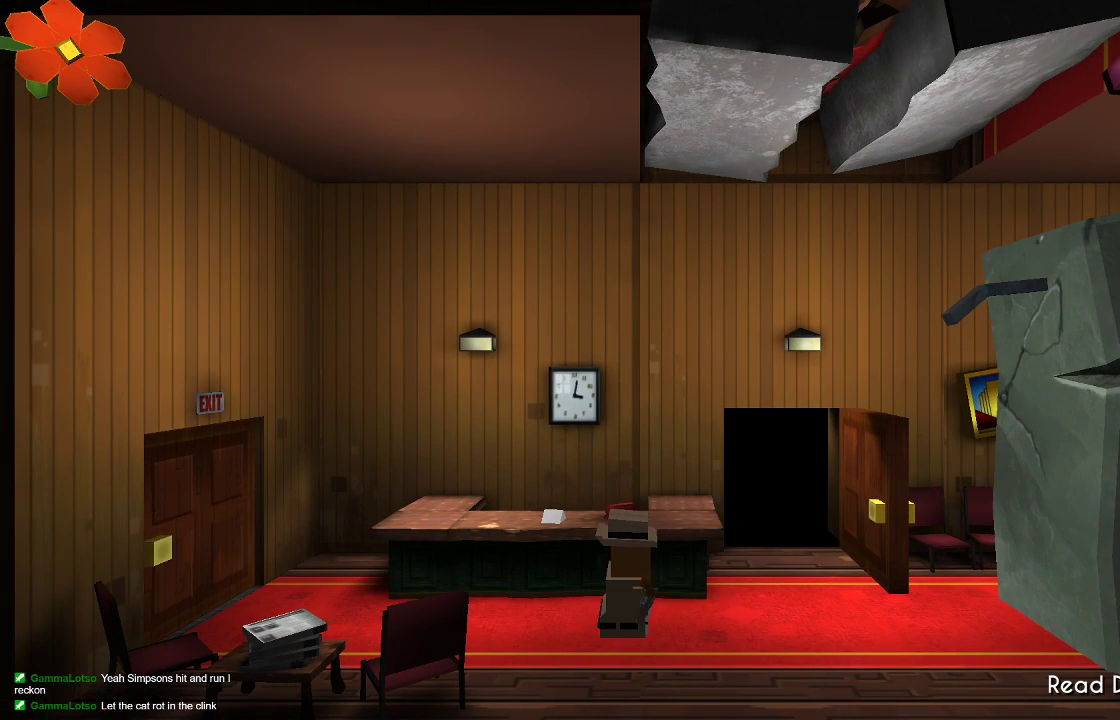
{"buttons": ["TRIANGLE"], "left_stick": "center", "right_stick": "center", "events": [[233, "TRIANGLE", "up"], [467, "TRIANGLE", "down"]]}
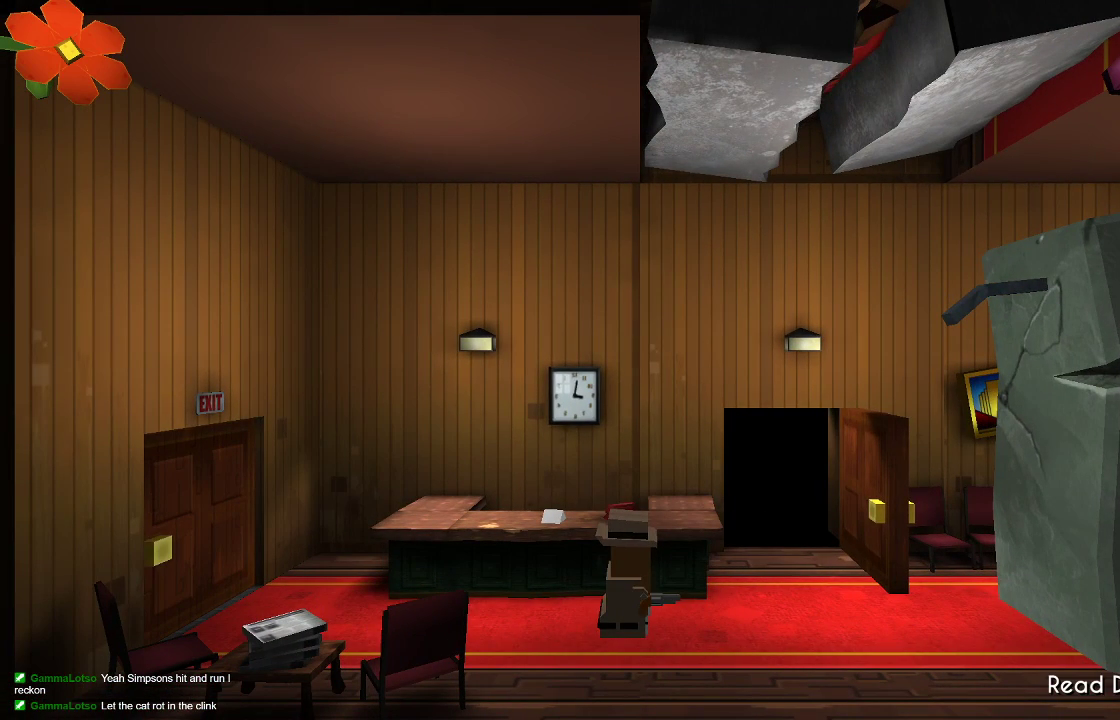
{"buttons": ["TRIANGLE"], "left_stick": "center", "right_stick": "center", "events": []}